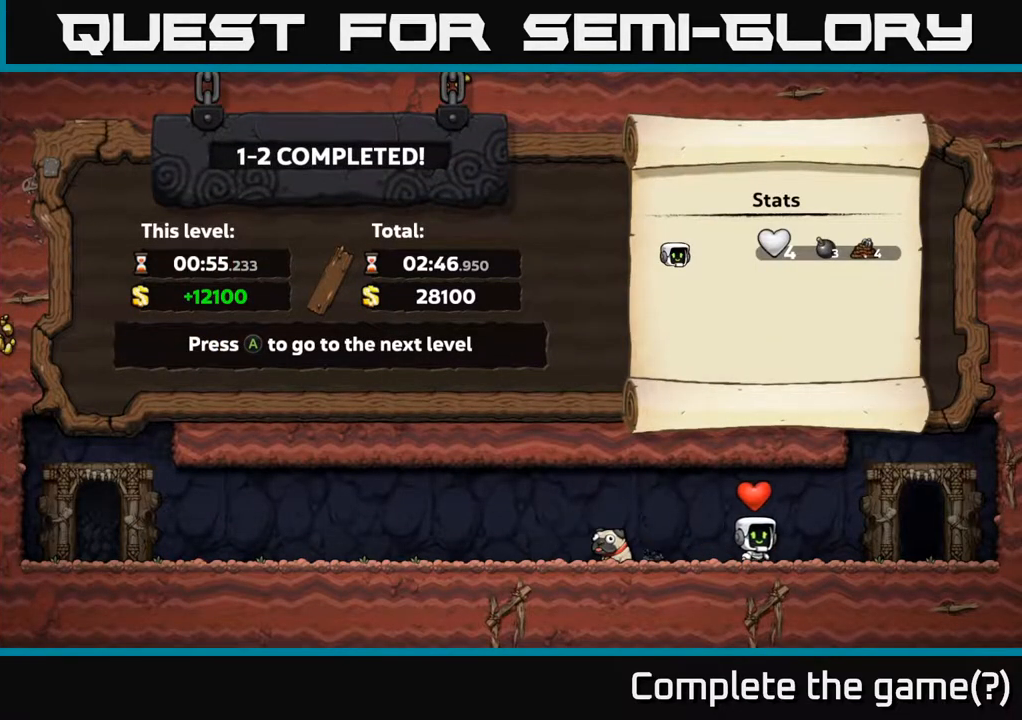
Gameplay with a controller (Xbox layout); each line is a JSON object with the inputs held at the frame after it. "events" lists button and stick changes between this image and that frame as [ms after this image, input, new state], when the widget could be followed in between. Not read: right_stick.
{"buttons": [], "left_stick": "center", "events": []}
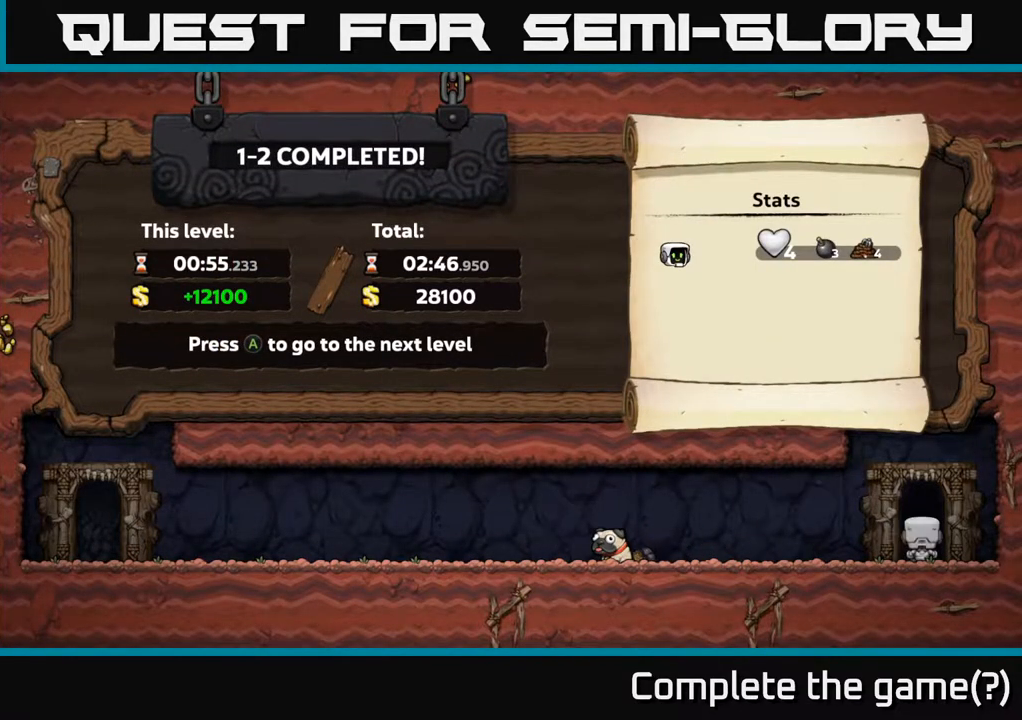
{"buttons": [], "left_stick": "center", "events": []}
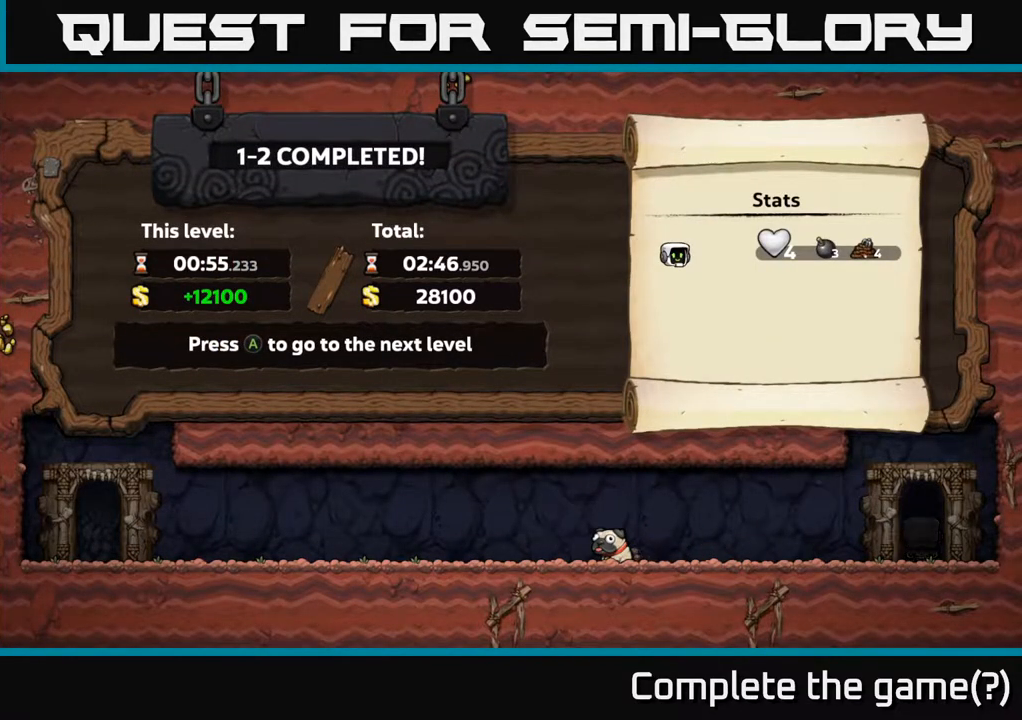
{"buttons": [], "left_stick": "center", "events": []}
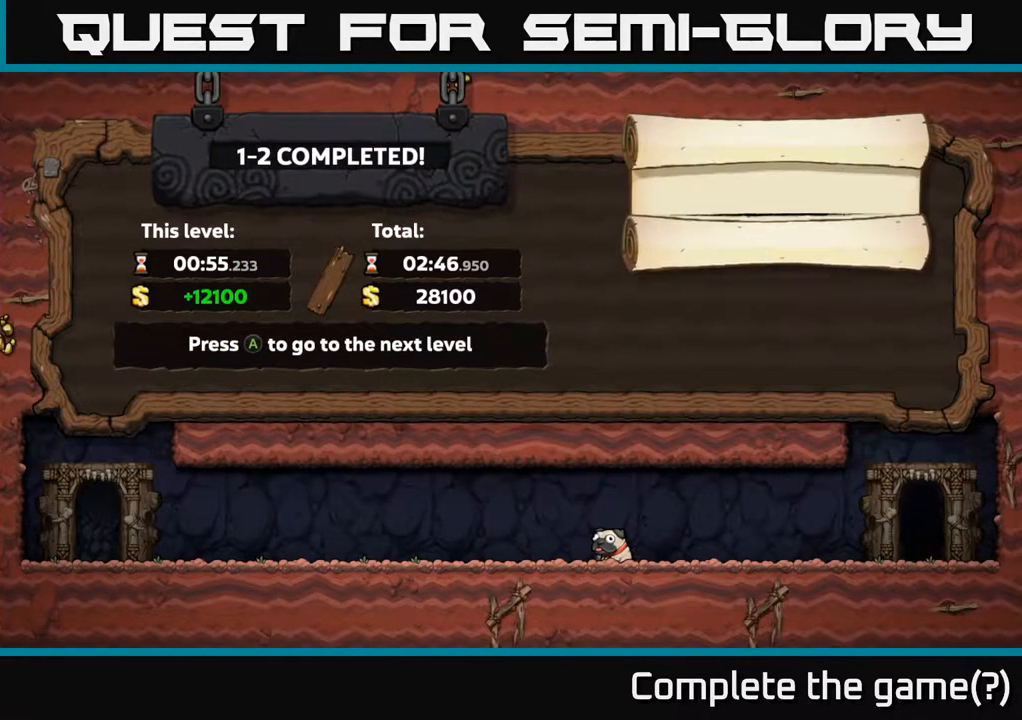
{"buttons": ["A"], "left_stick": "center", "events": [[367, "A", "down"]]}
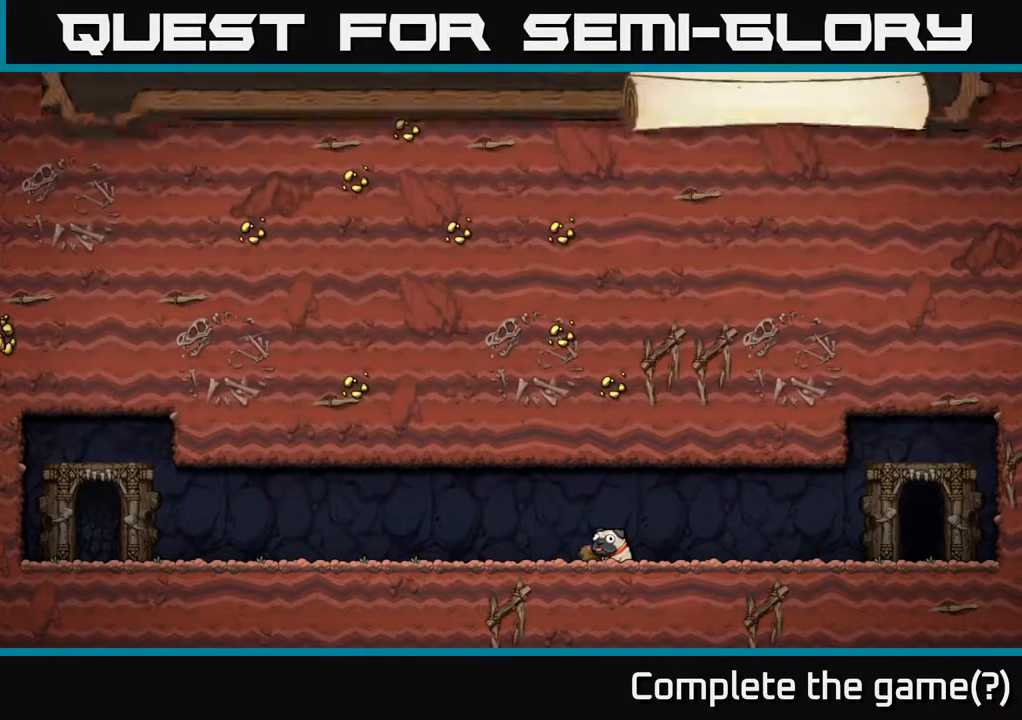
{"buttons": [], "left_stick": "center", "events": [[17, "A", "up"]]}
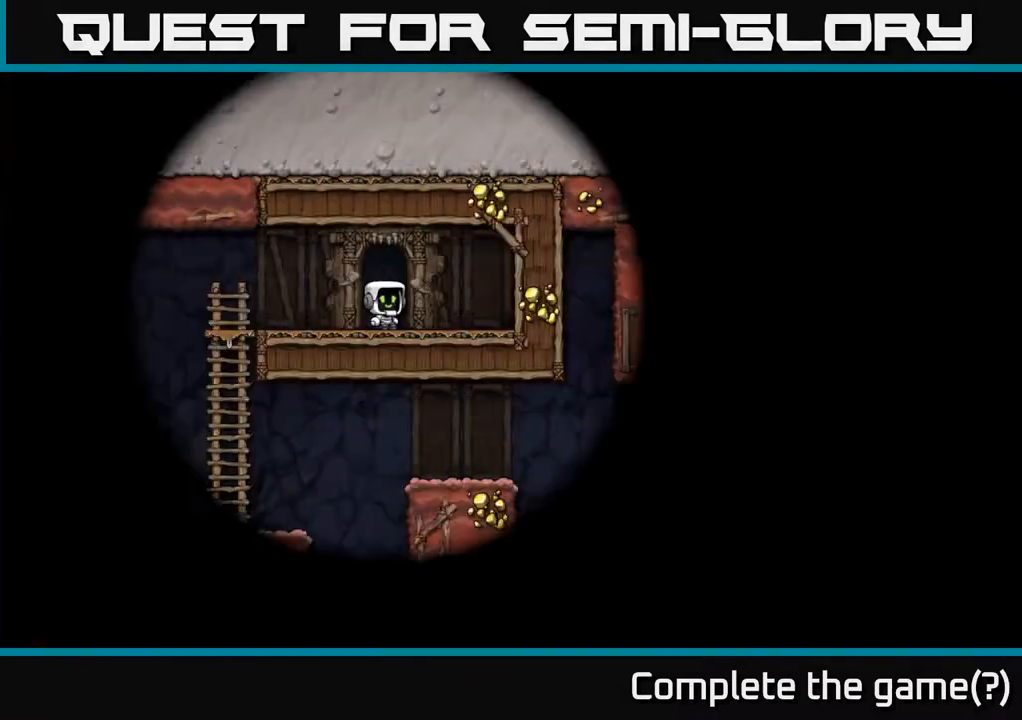
{"buttons": [], "left_stick": "center", "events": []}
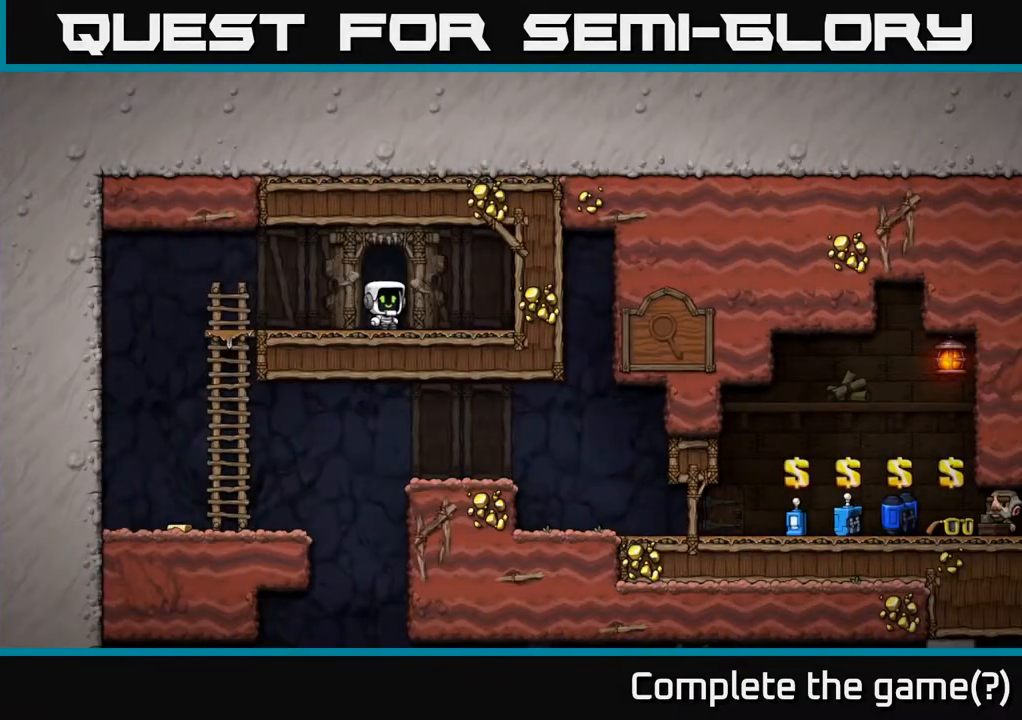
{"buttons": [], "left_stick": "center", "events": []}
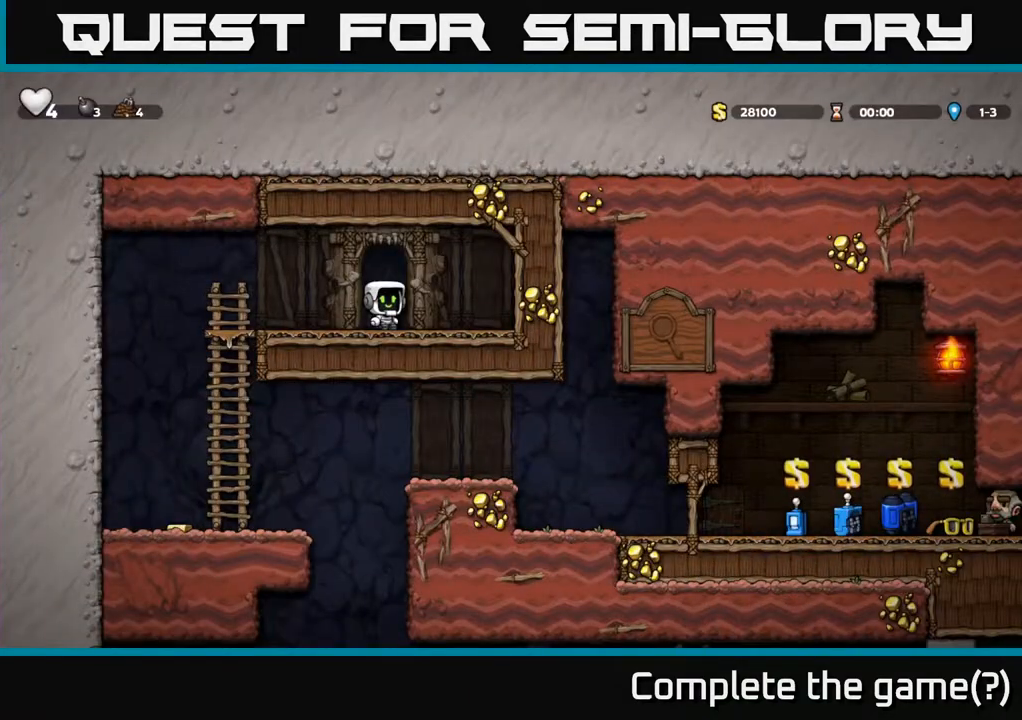
{"buttons": [], "left_stick": "center", "events": []}
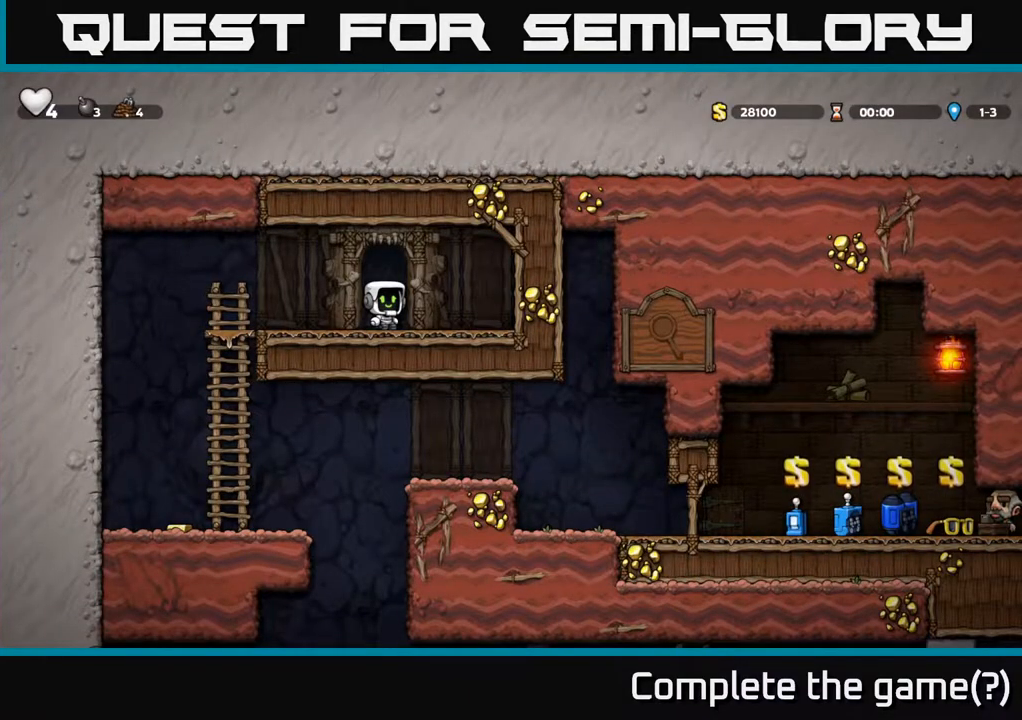
{"buttons": [], "left_stick": "center", "events": []}
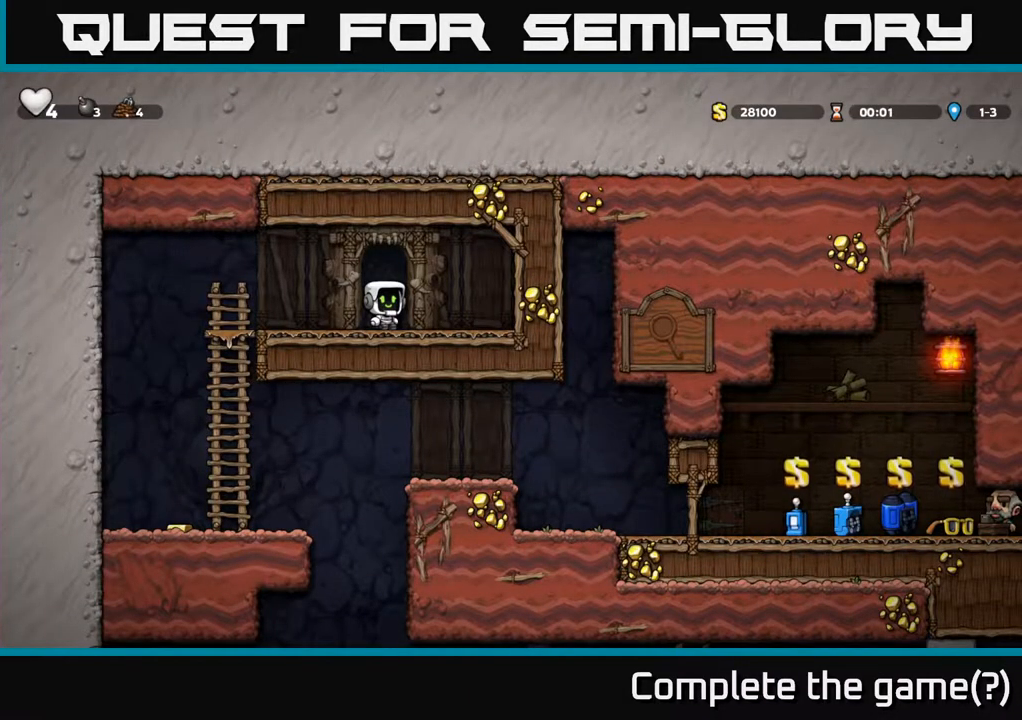
{"buttons": ["DPAD_LEFT"], "left_stick": "center", "events": [[83, "DPAD_LEFT", "down"]]}
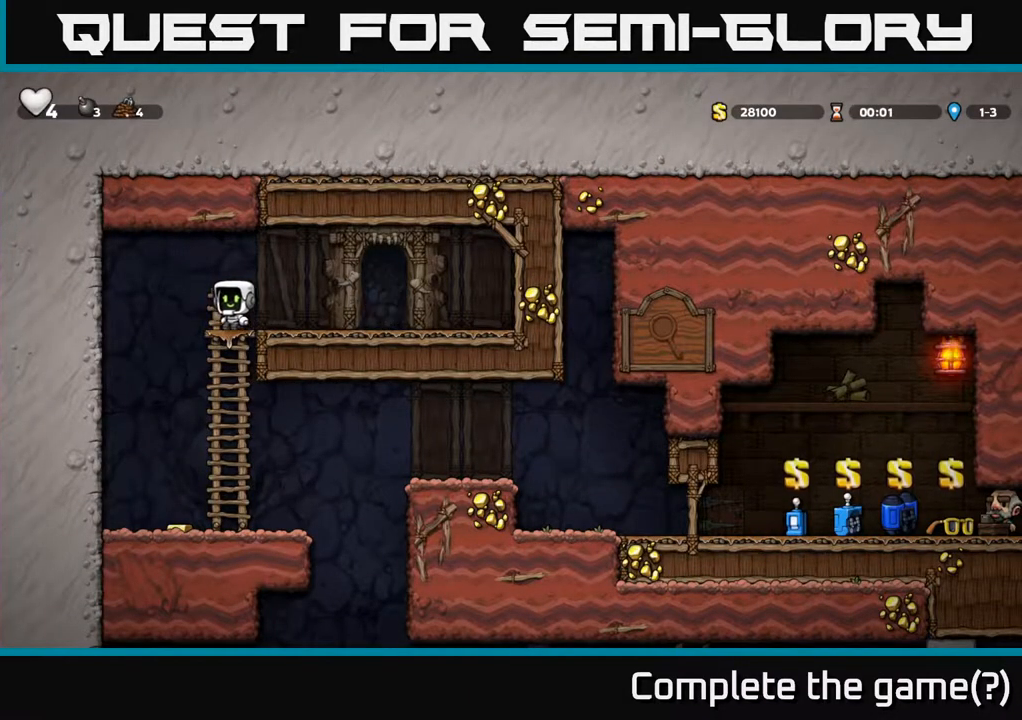
{"buttons": [], "left_stick": "center", "events": [[150, "DPAD_LEFT", "up"]]}
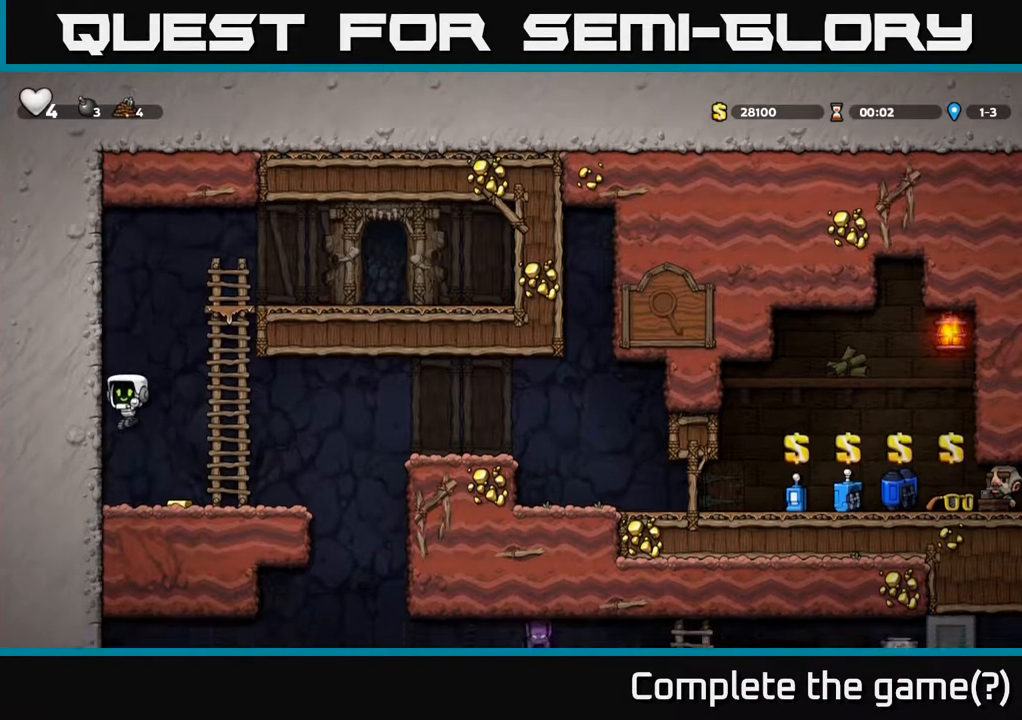
{"buttons": ["A", "DPAD_RIGHT"], "left_stick": "center", "events": [[50, "DPAD_RIGHT", "down"], [417, "A", "down"]]}
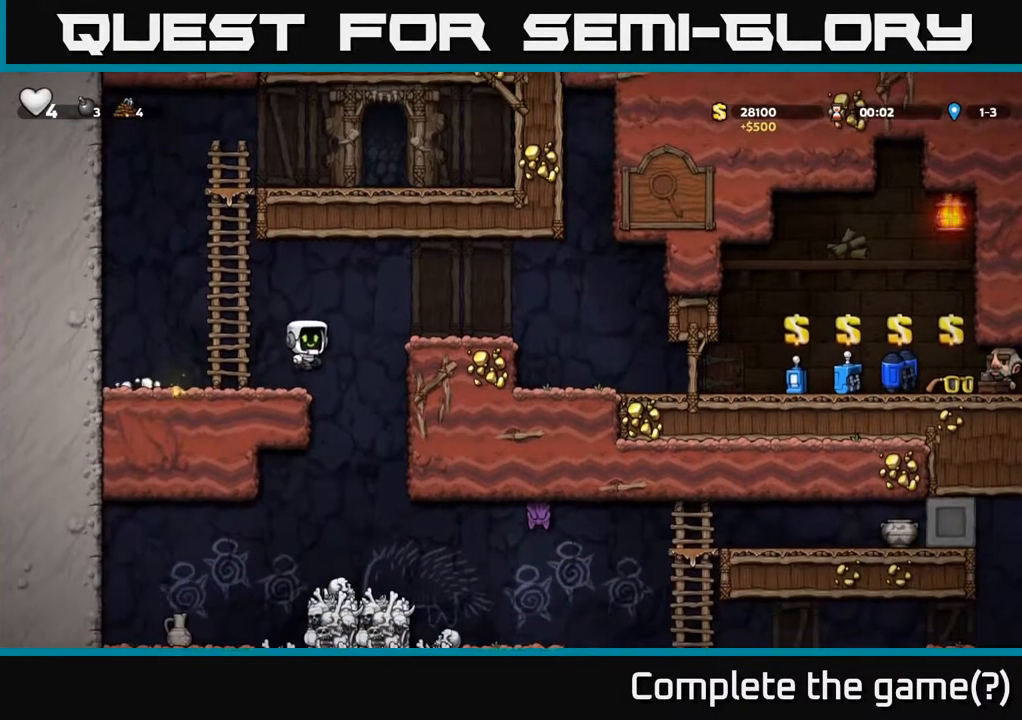
{"buttons": ["DPAD_RIGHT"], "left_stick": "center", "events": [[233, "A", "up"]]}
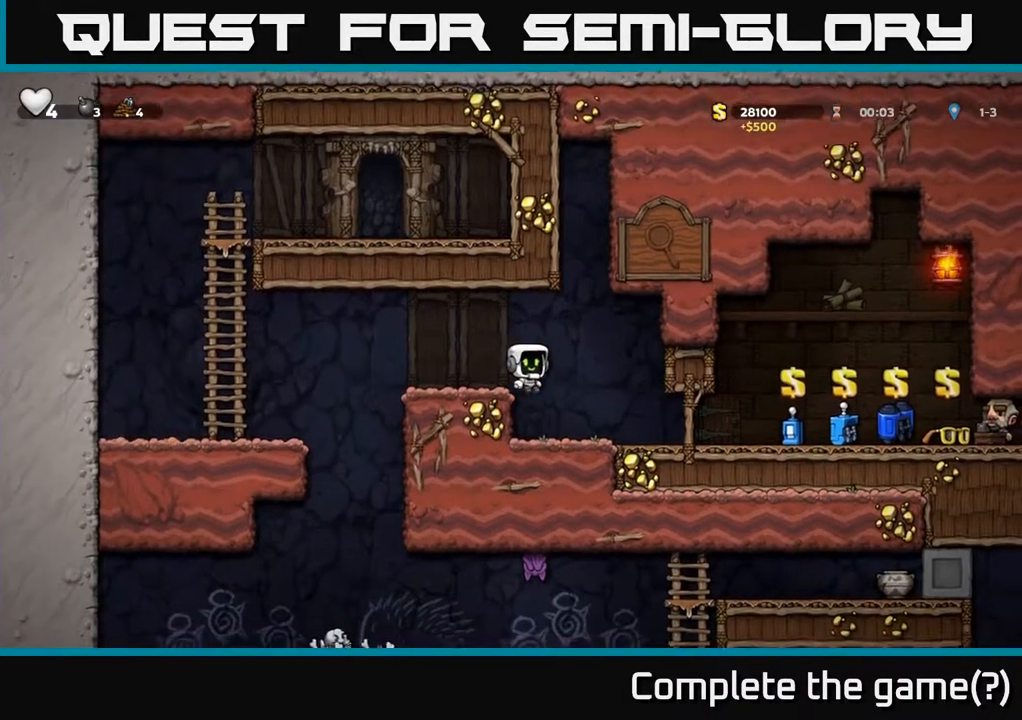
{"buttons": ["DPAD_RIGHT"], "left_stick": "center", "events": []}
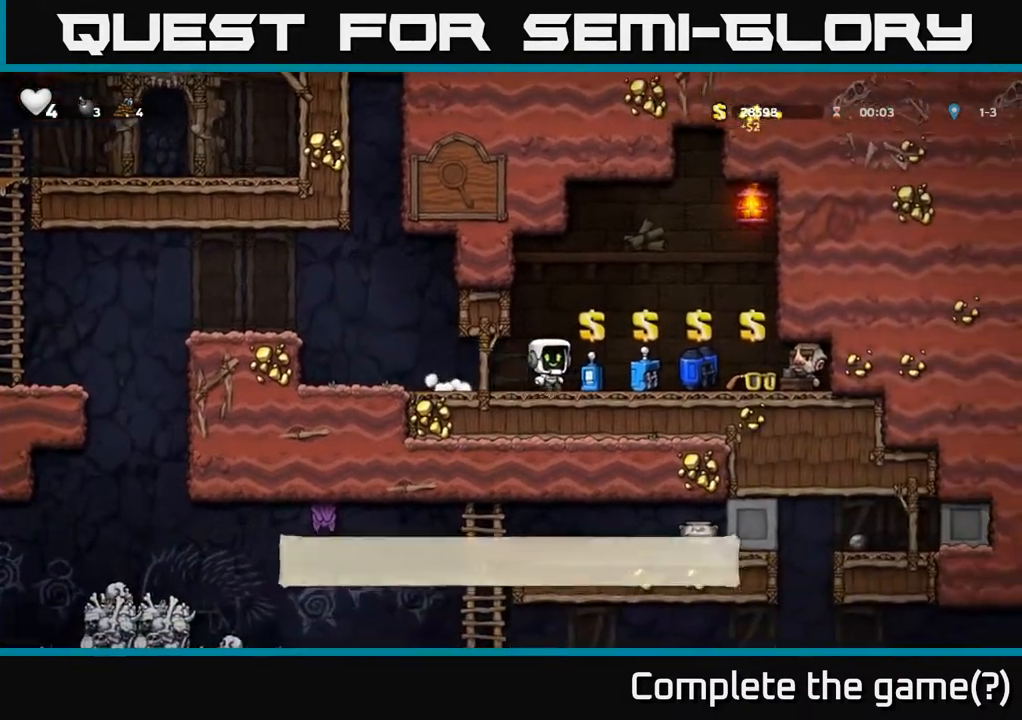
{"buttons": [], "left_stick": "center", "events": [[233, "DPAD_RIGHT", "up"]]}
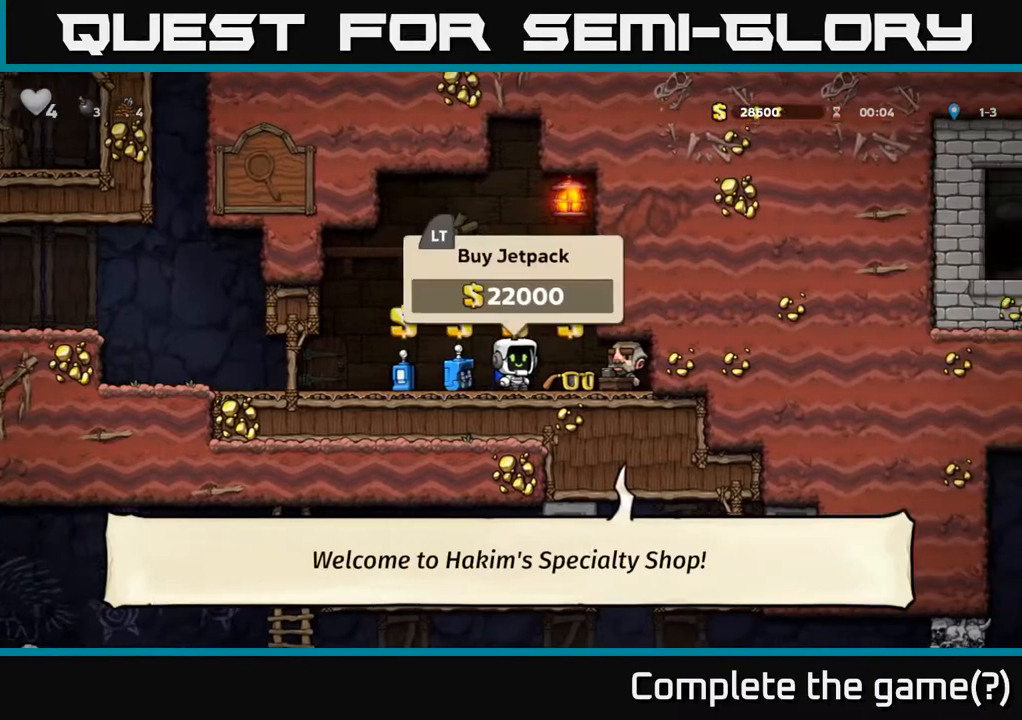
{"buttons": ["DPAD_LEFT"], "left_stick": "center", "events": [[33, "L2", "down"], [150, "L2", "up"], [183, "DPAD_RIGHT", "down"], [317, "DPAD_RIGHT", "up"], [383, "L2", "down"], [450, "L2", "up"], [500, "DPAD_LEFT", "down"]]}
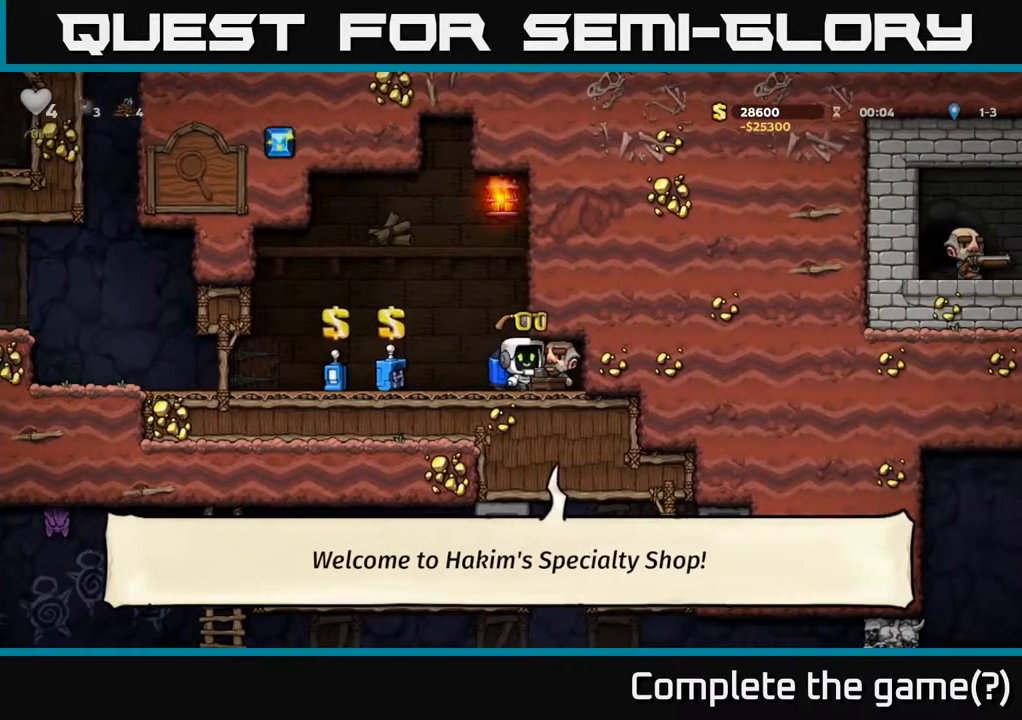
{"buttons": ["DPAD_LEFT"], "left_stick": "center", "events": []}
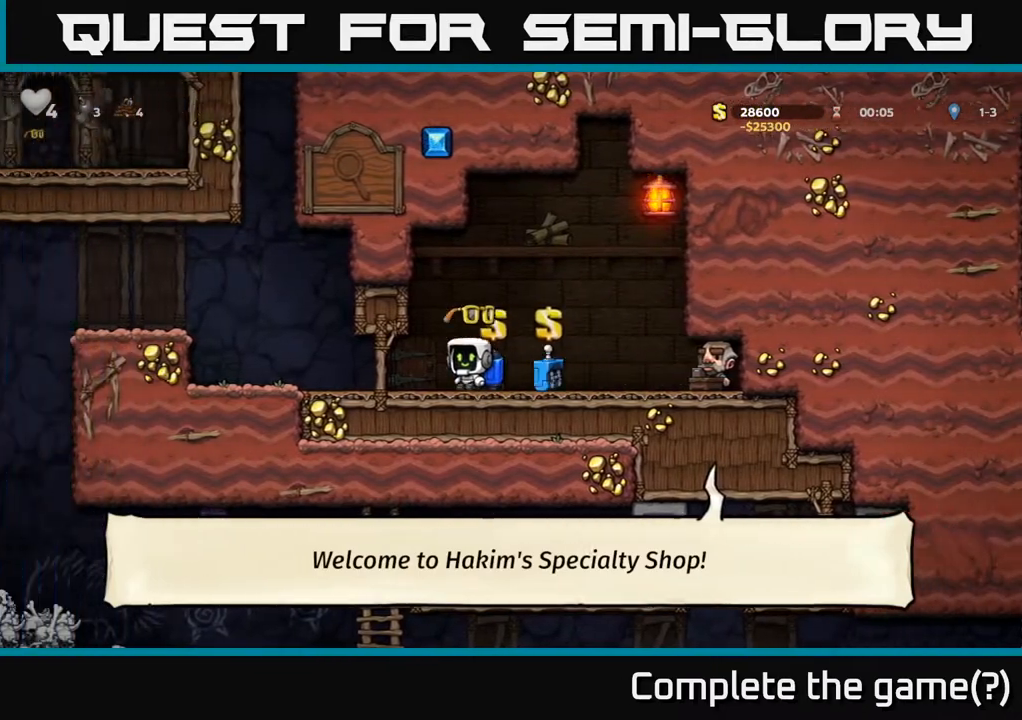
{"buttons": ["A", "DPAD_LEFT"], "left_stick": "center", "events": [[333, "A", "down"], [417, "A", "up"], [500, "A", "down"]]}
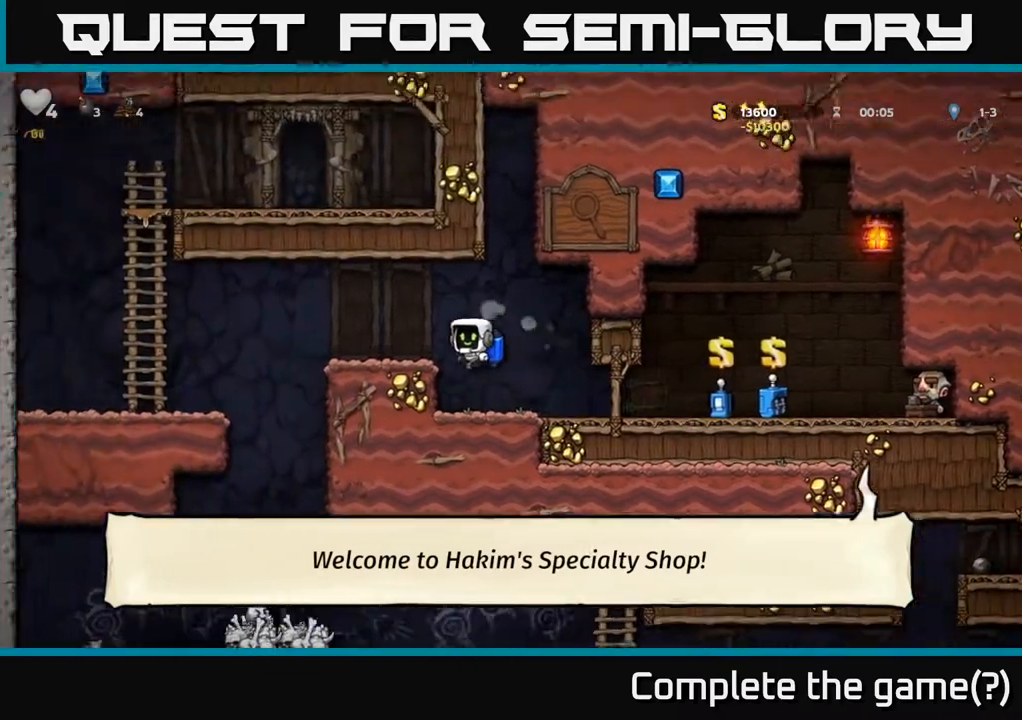
{"buttons": [], "left_stick": "center", "events": [[83, "A", "up"], [450, "DPAD_LEFT", "up"]]}
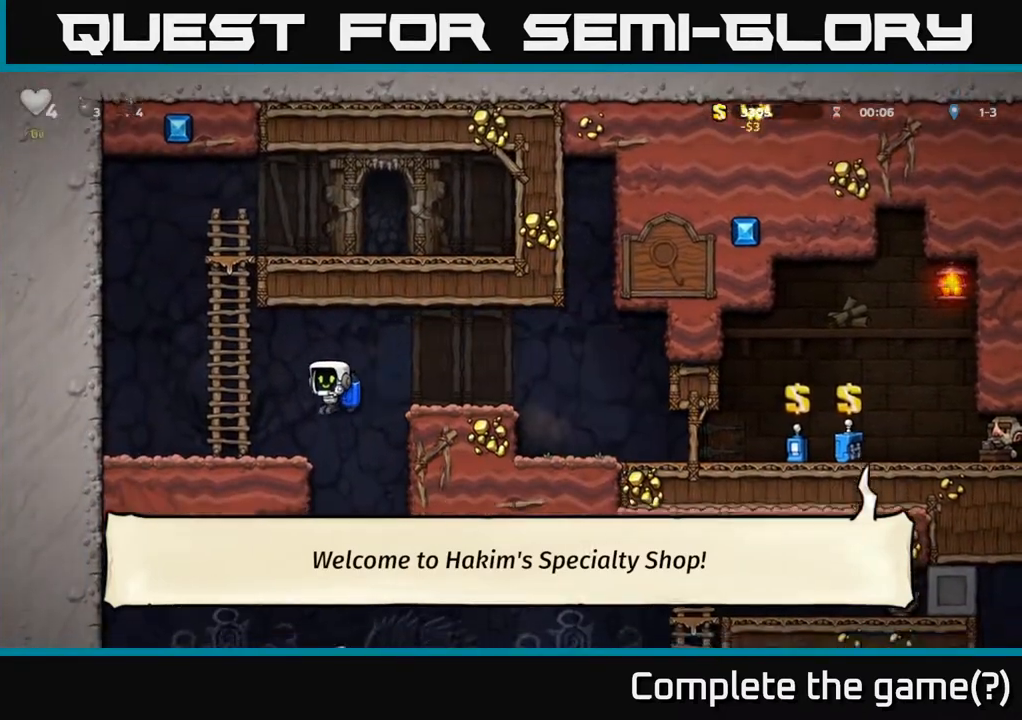
{"buttons": [], "left_stick": "center", "events": [[100, "DPAD_RIGHT", "down"], [133, "A", "down"], [167, "DPAD_RIGHT", "up"], [267, "A", "up"]]}
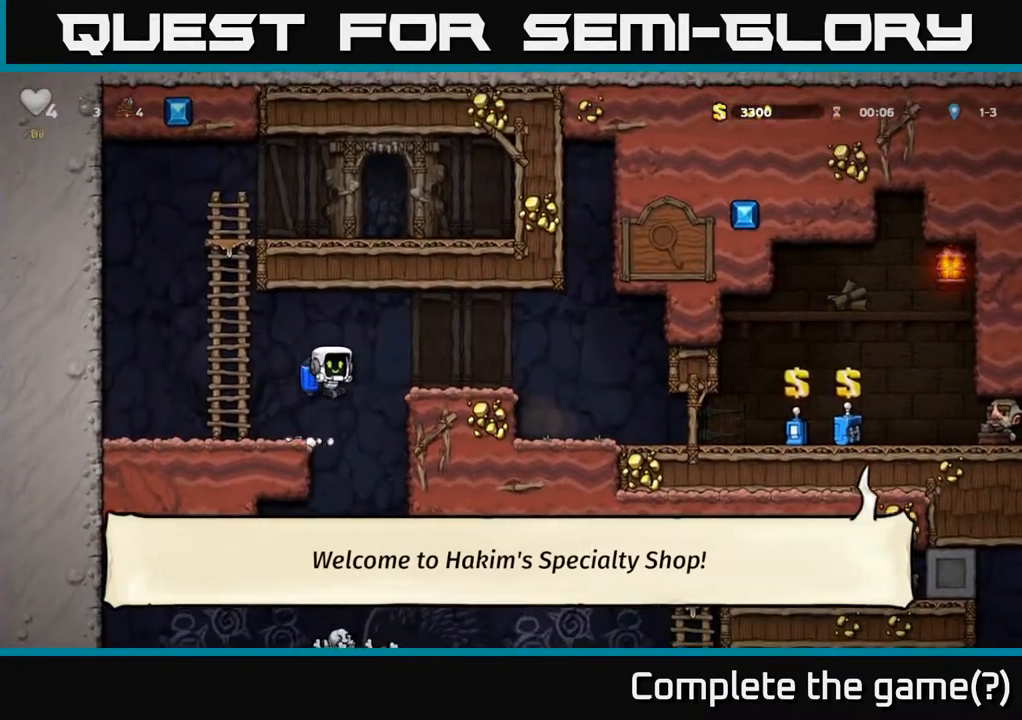
{"buttons": [], "left_stick": "center", "events": [[250, "DPAD_RIGHT", "down"], [333, "DPAD_RIGHT", "up"], [350, "A", "down"], [433, "A", "up"]]}
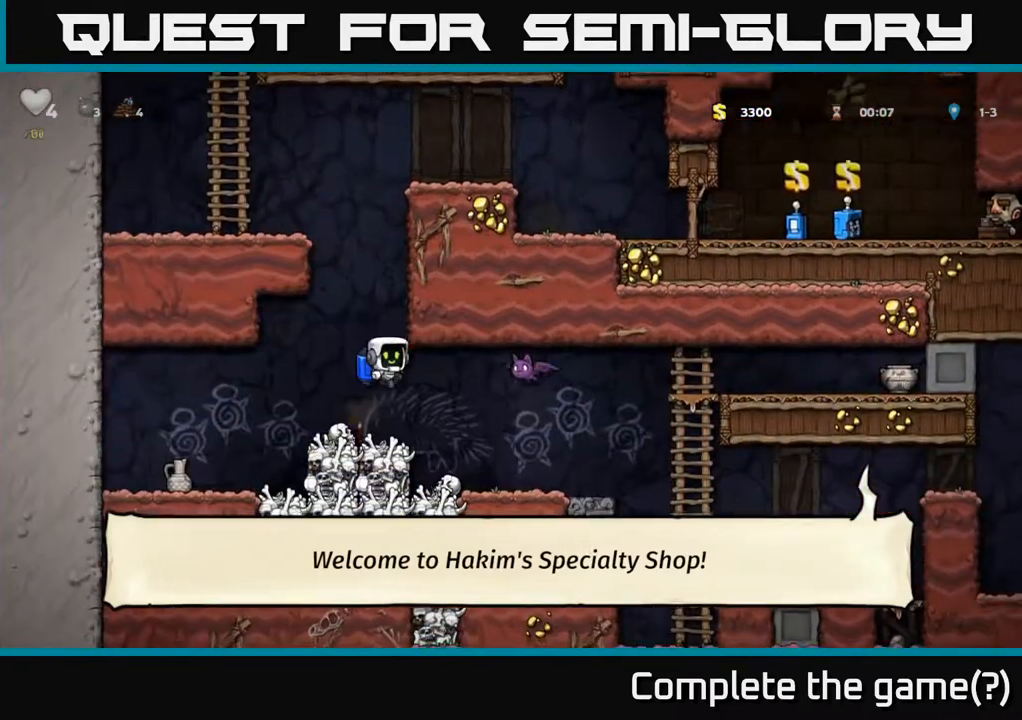
{"buttons": ["A", "X"], "left_stick": "center", "events": [[433, "X", "down"], [467, "A", "down"]]}
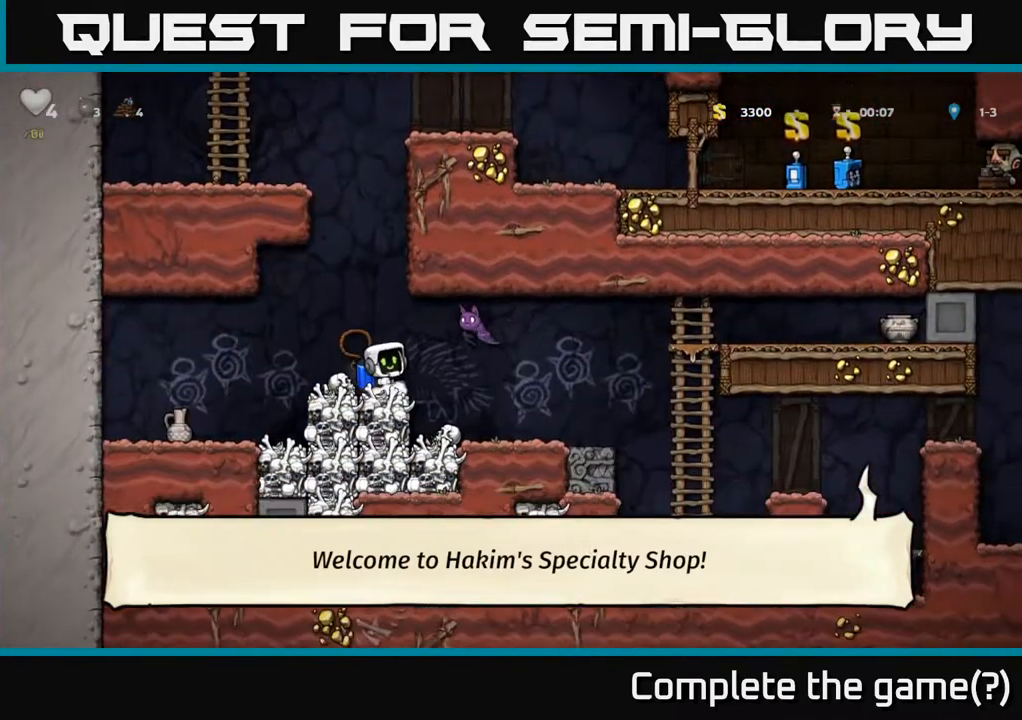
{"buttons": [], "left_stick": "center", "events": [[67, "X", "up"], [100, "A", "up"]]}
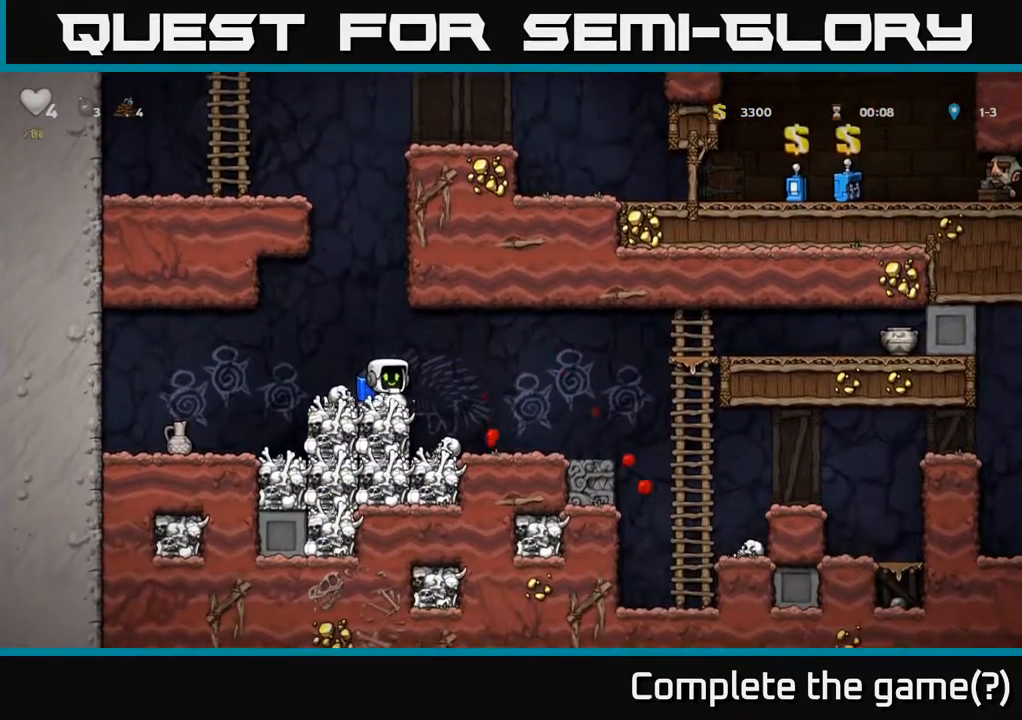
{"buttons": [], "left_stick": "center", "events": [[133, "DPAD_RIGHT", "down"], [367, "DPAD_RIGHT", "up"]]}
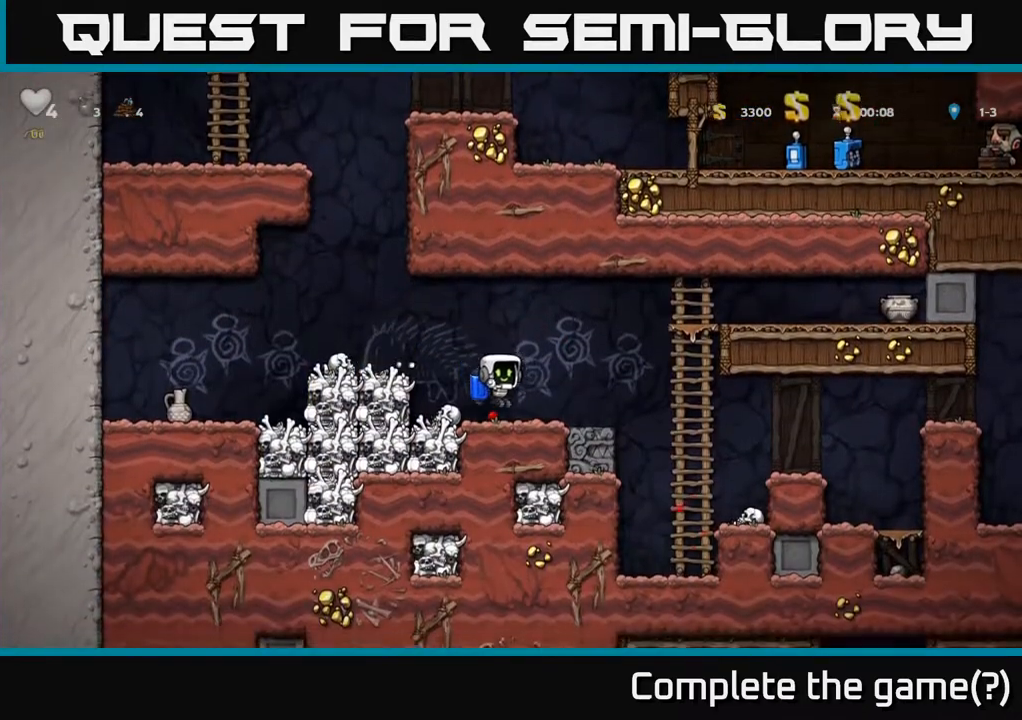
{"buttons": ["A", "DPAD_RIGHT"], "left_stick": "center", "events": [[67, "DPAD_RIGHT", "down"], [167, "A", "down"], [267, "A", "up"], [350, "A", "down"]]}
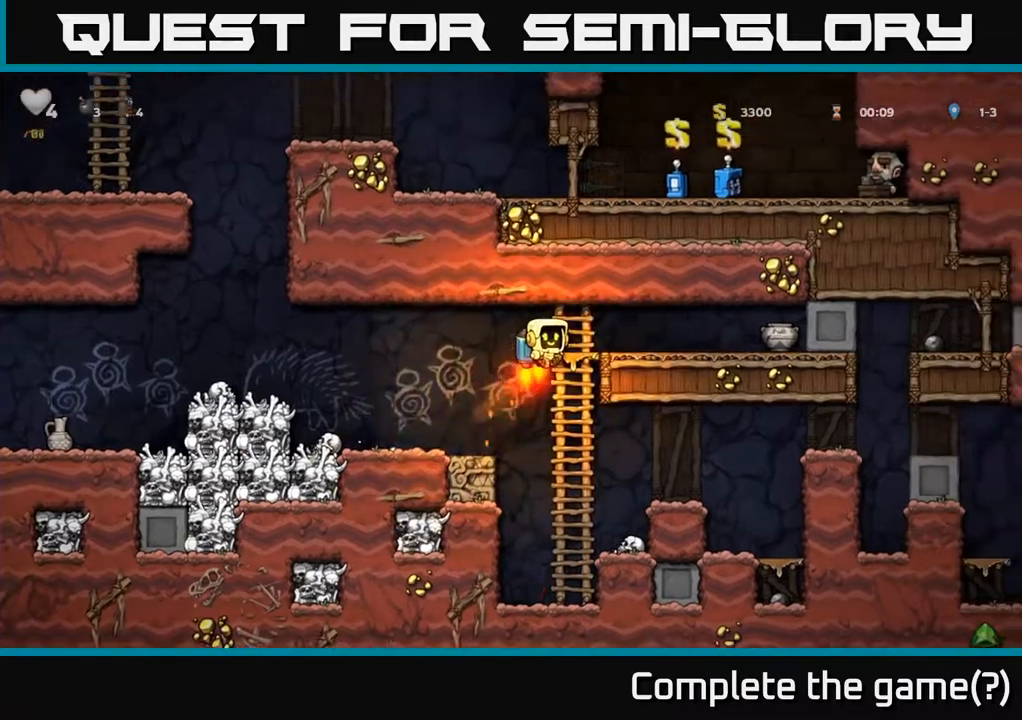
{"buttons": ["DPAD_DOWN", "DPAD_RIGHT"], "left_stick": "center", "events": [[67, "A", "up"], [500, "DPAD_DOWN", "down"]]}
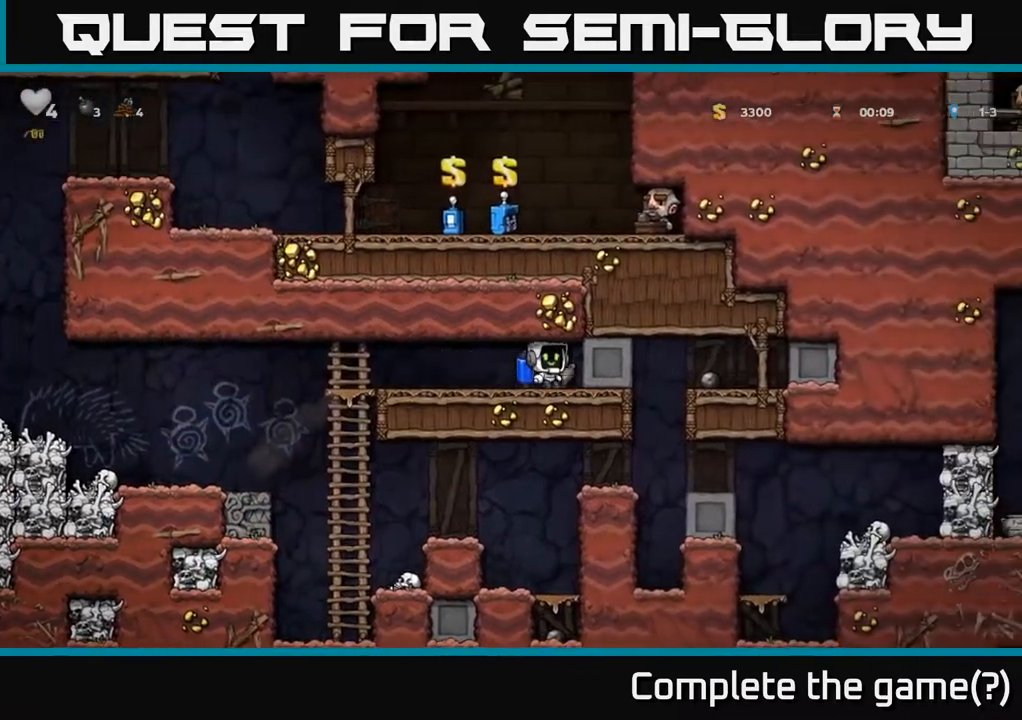
{"buttons": [], "left_stick": "center", "events": [[33, "DPAD_RIGHT", "up"], [67, "X", "down"], [150, "X", "up"], [167, "DPAD_DOWN", "up"], [217, "DPAD_LEFT", "down"], [417, "DPAD_LEFT", "up"]]}
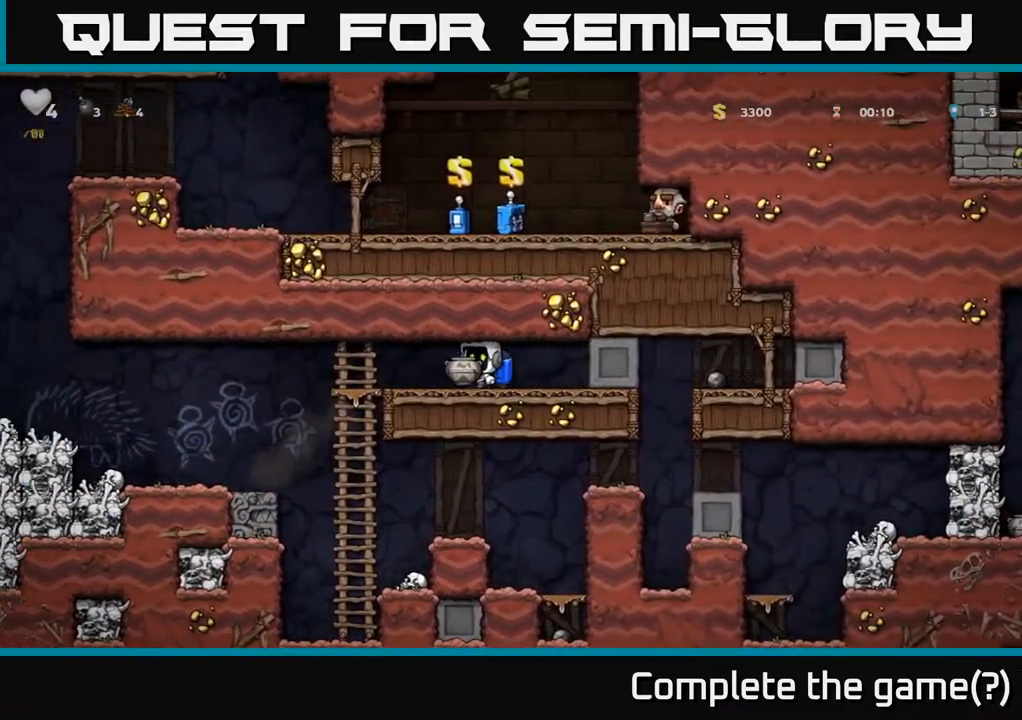
{"buttons": ["DPAD_LEFT"], "left_stick": "center", "events": [[150, "DPAD_LEFT", "down"], [283, "DPAD_LEFT", "up"], [383, "DPAD_LEFT", "down"]]}
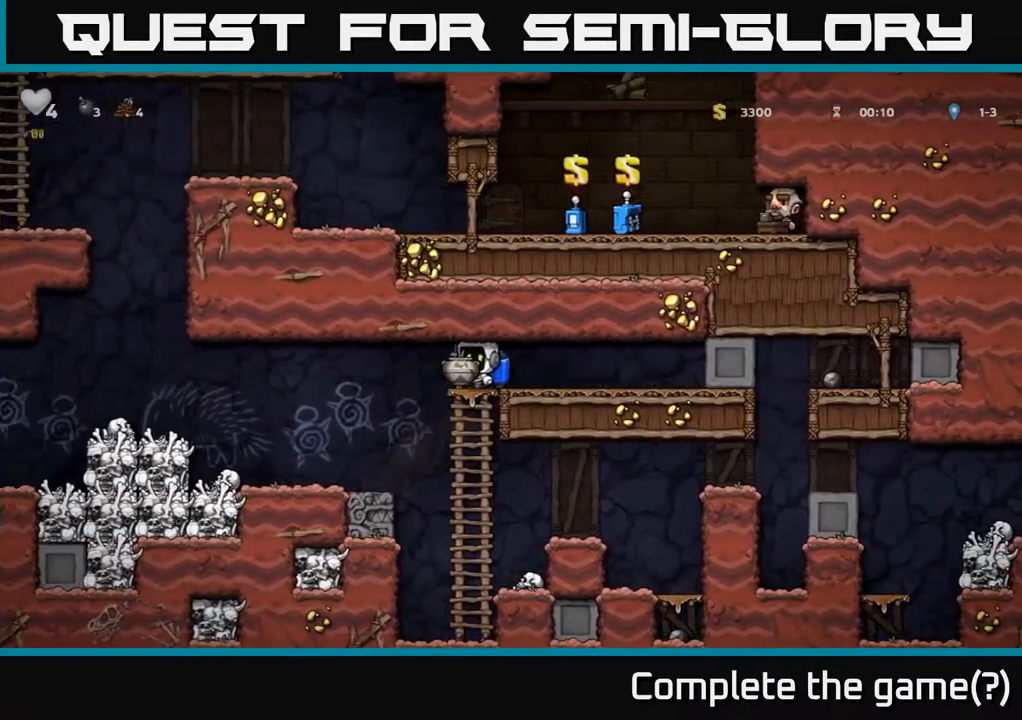
{"buttons": ["DPAD_RIGHT"], "left_stick": "center", "events": [[217, "DPAD_LEFT", "up"], [417, "DPAD_RIGHT", "down"]]}